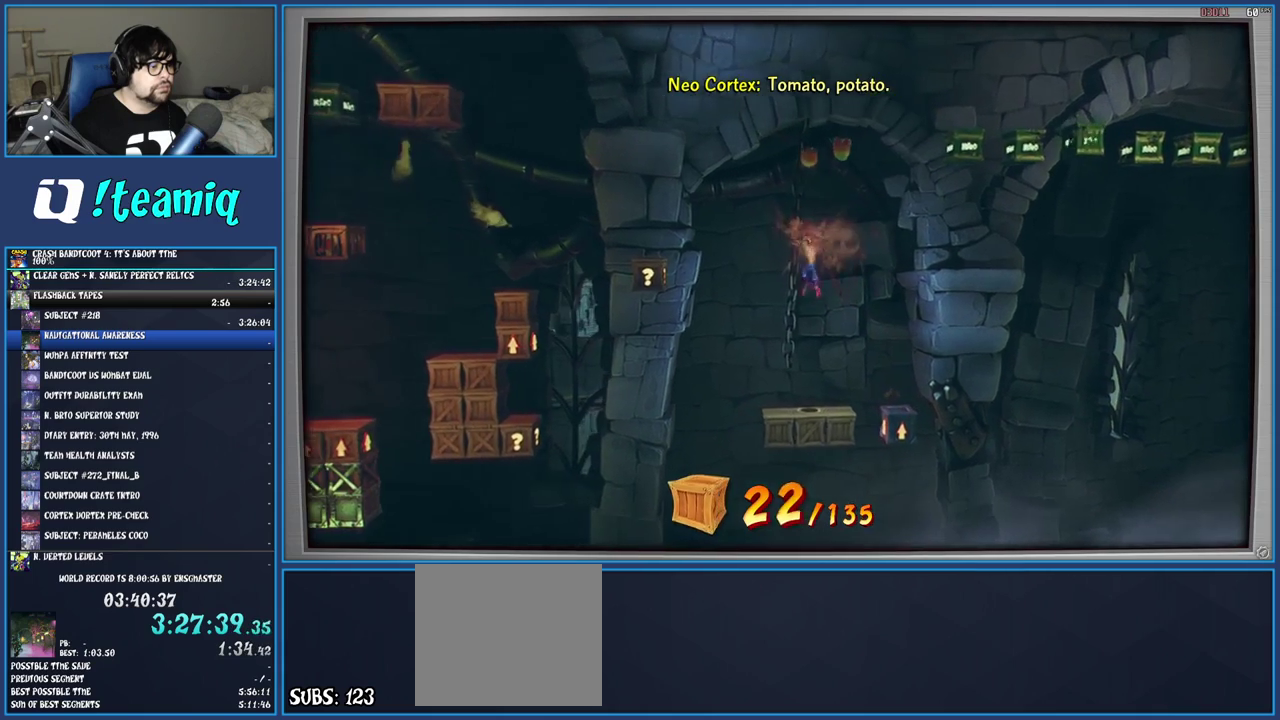
Gameplay with a controller (PlayStation layout); each line is a JSON object with the inputs held at the frame after it. "events" lists button and stick changes between this image and that frame as [ms after this image, input, new state], when the widget could be followed in between. Not read: L3 R3.
{"buttons": [], "left_stick": "left", "right_stick": "center", "events": [[233, "left_stick", "center"], [450, "left_stick", "left"]]}
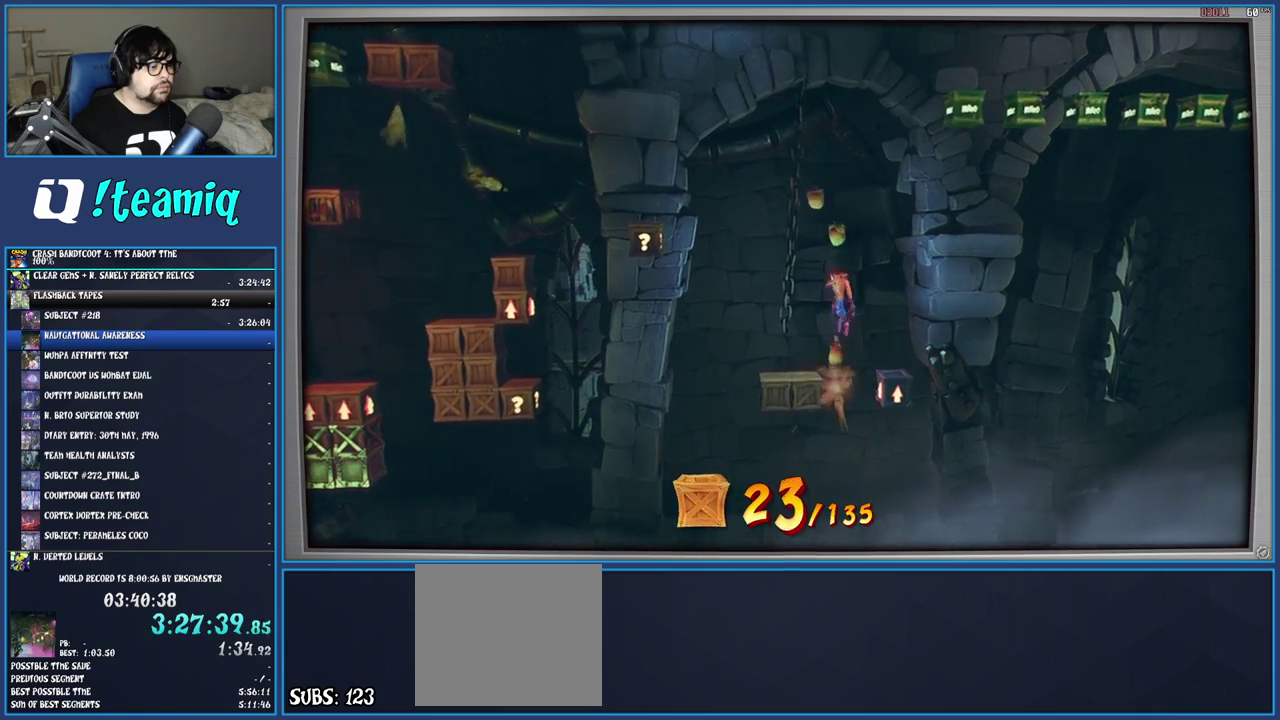
{"buttons": [], "left_stick": "center", "right_stick": "center", "events": [[167, "left_stick", "center"]]}
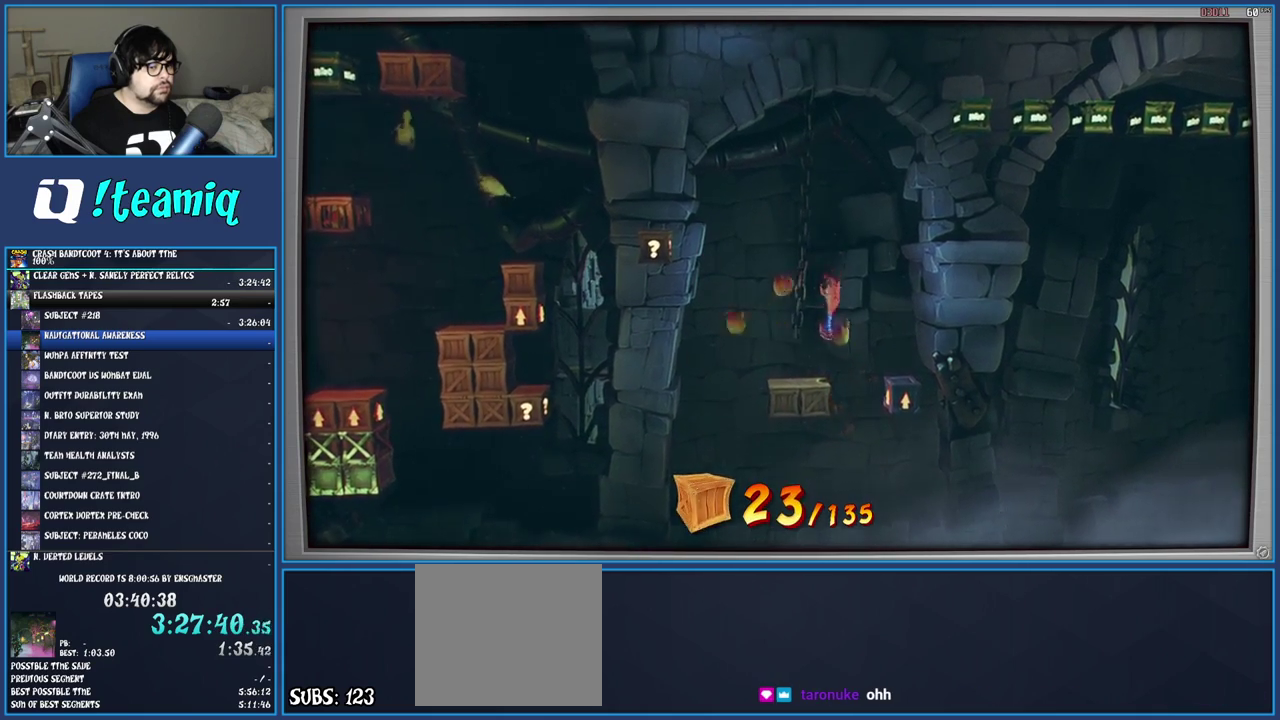
{"buttons": [], "left_stick": "left", "right_stick": "center", "events": [[83, "left_stick", "left"], [233, "left_stick", "center"], [417, "left_stick", "left"]]}
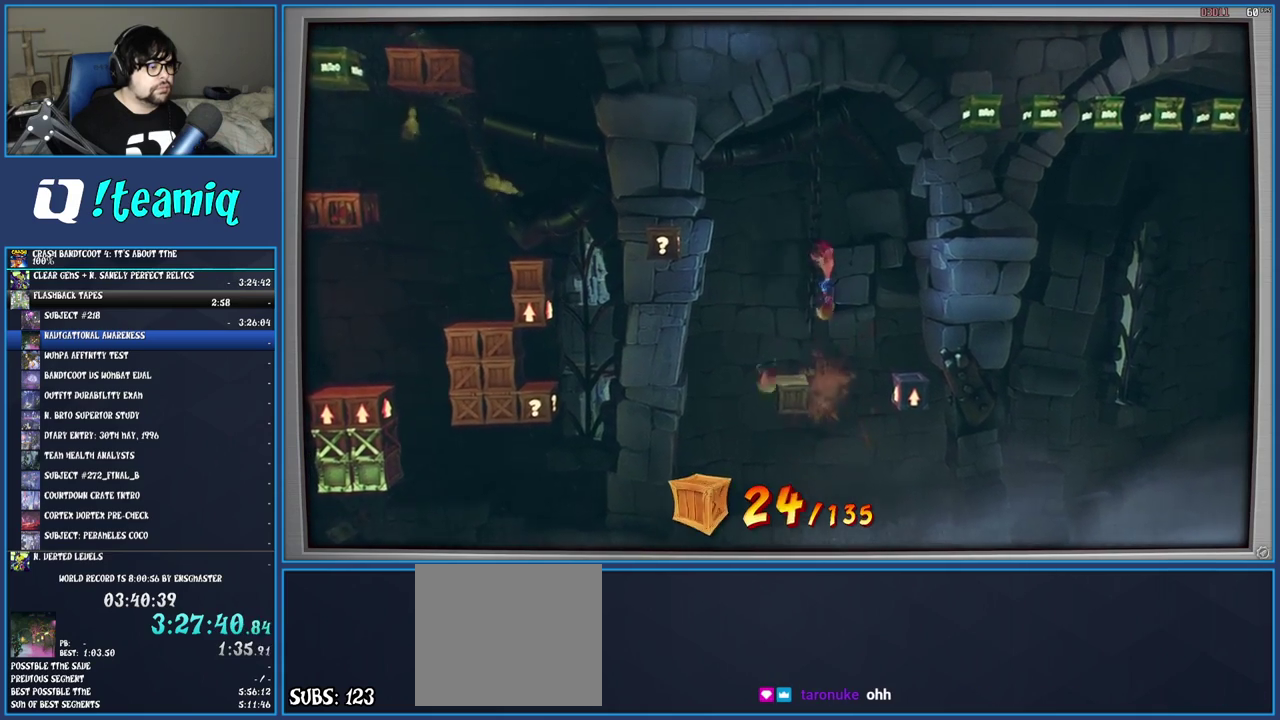
{"buttons": ["CROSS"], "left_stick": "center", "right_stick": "center", "events": [[67, "left_stick", "center"], [417, "CROSS", "down"]]}
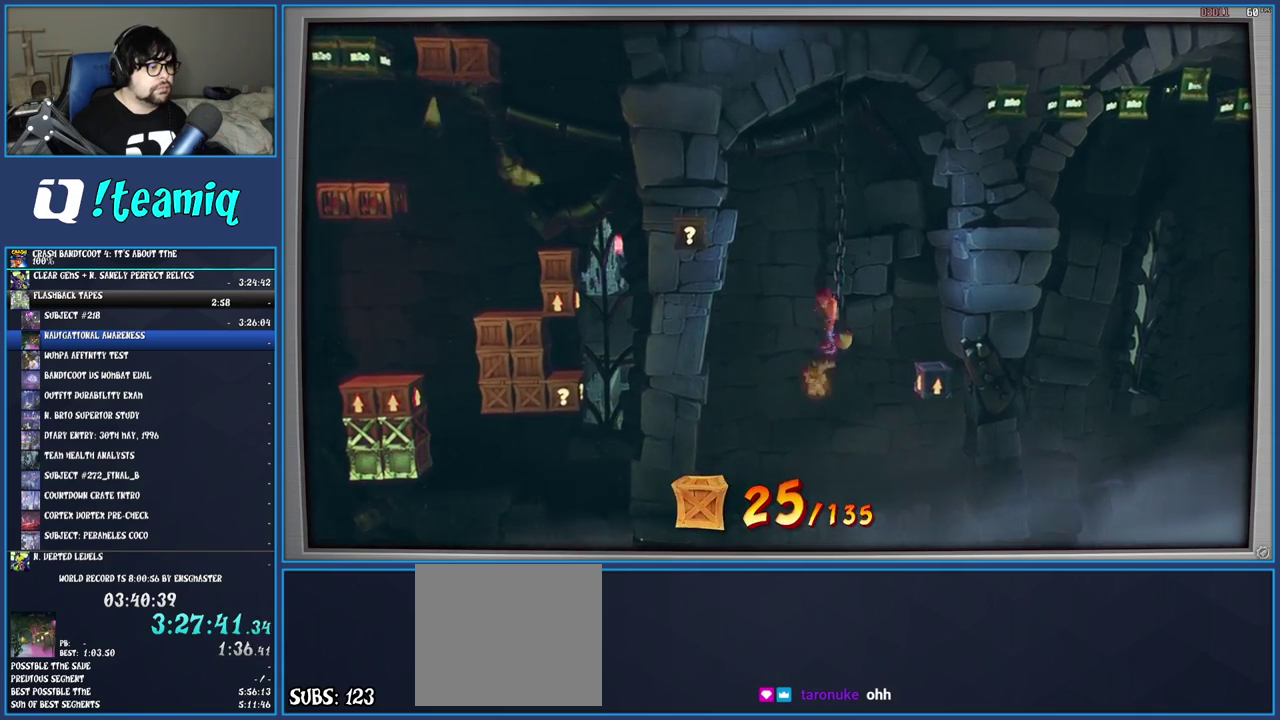
{"buttons": ["CROSS"], "left_stick": "left", "right_stick": "center", "events": [[17, "left_stick", "left"], [217, "CROSS", "up"], [350, "CROSS", "down"]]}
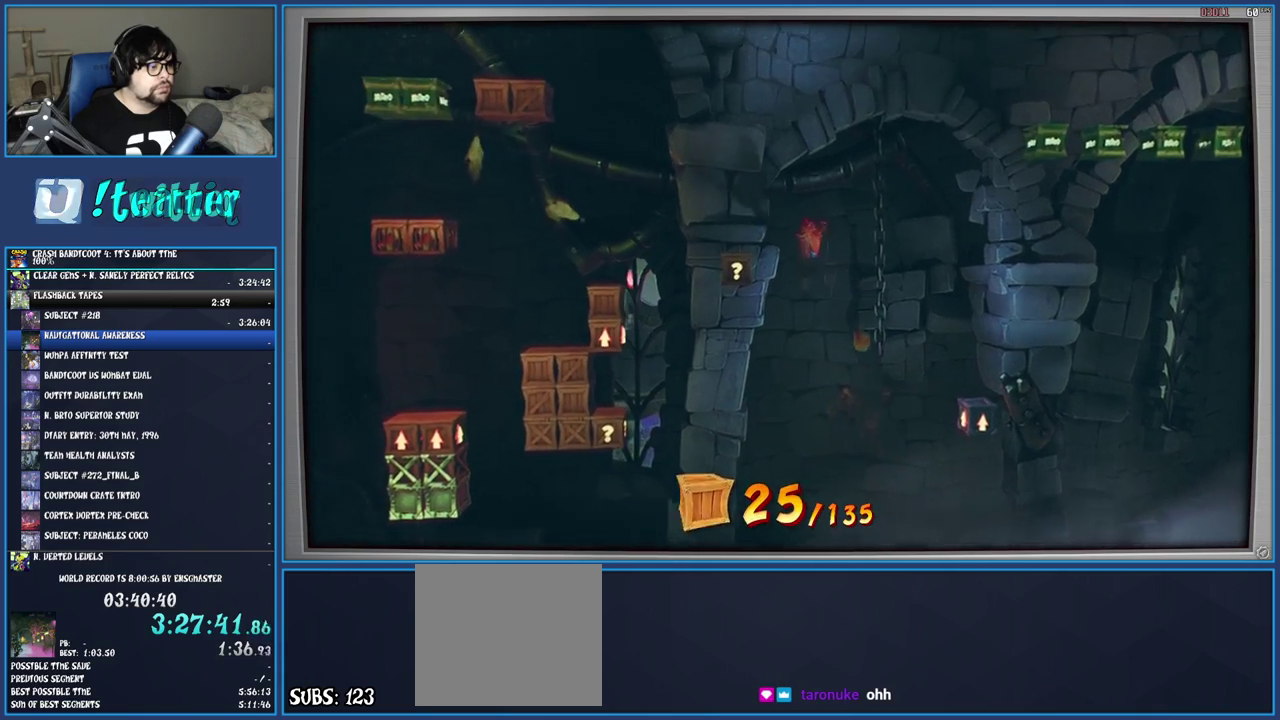
{"buttons": ["CROSS"], "left_stick": "left", "right_stick": "center", "events": [[300, "left_stick", "center"], [433, "left_stick", "left"]]}
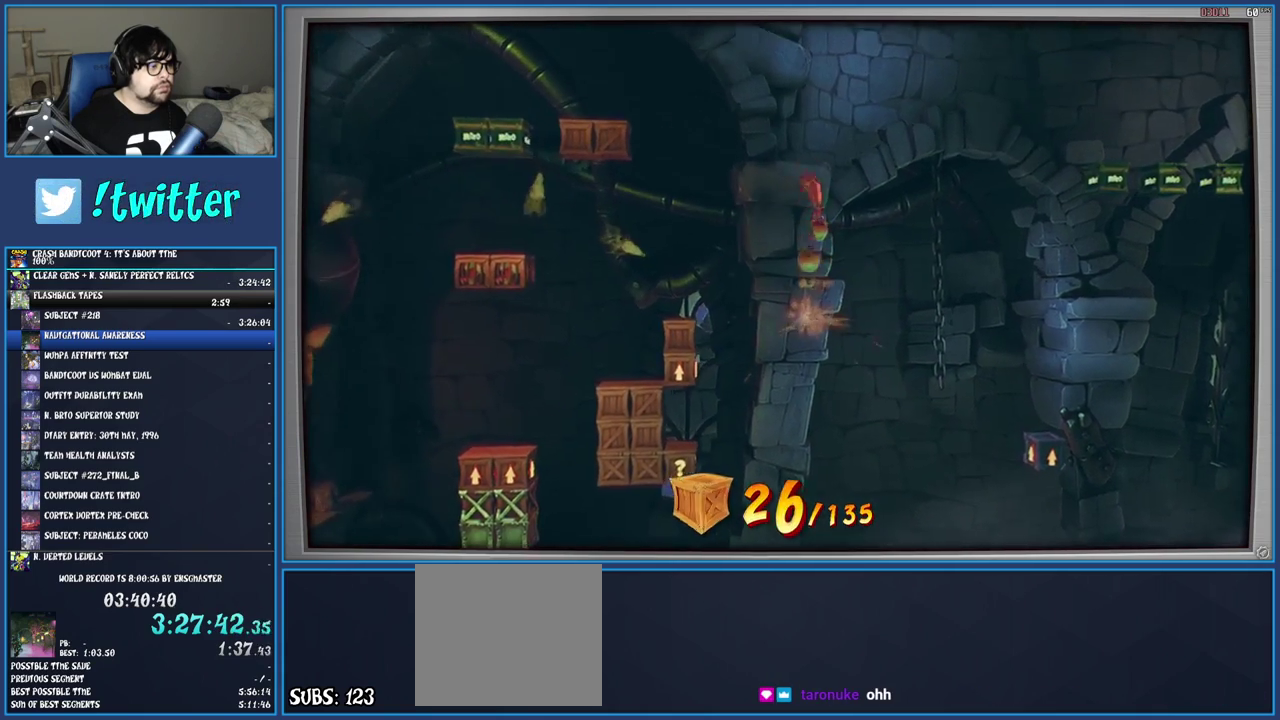
{"buttons": ["CROSS"], "left_stick": "left", "right_stick": "center", "events": []}
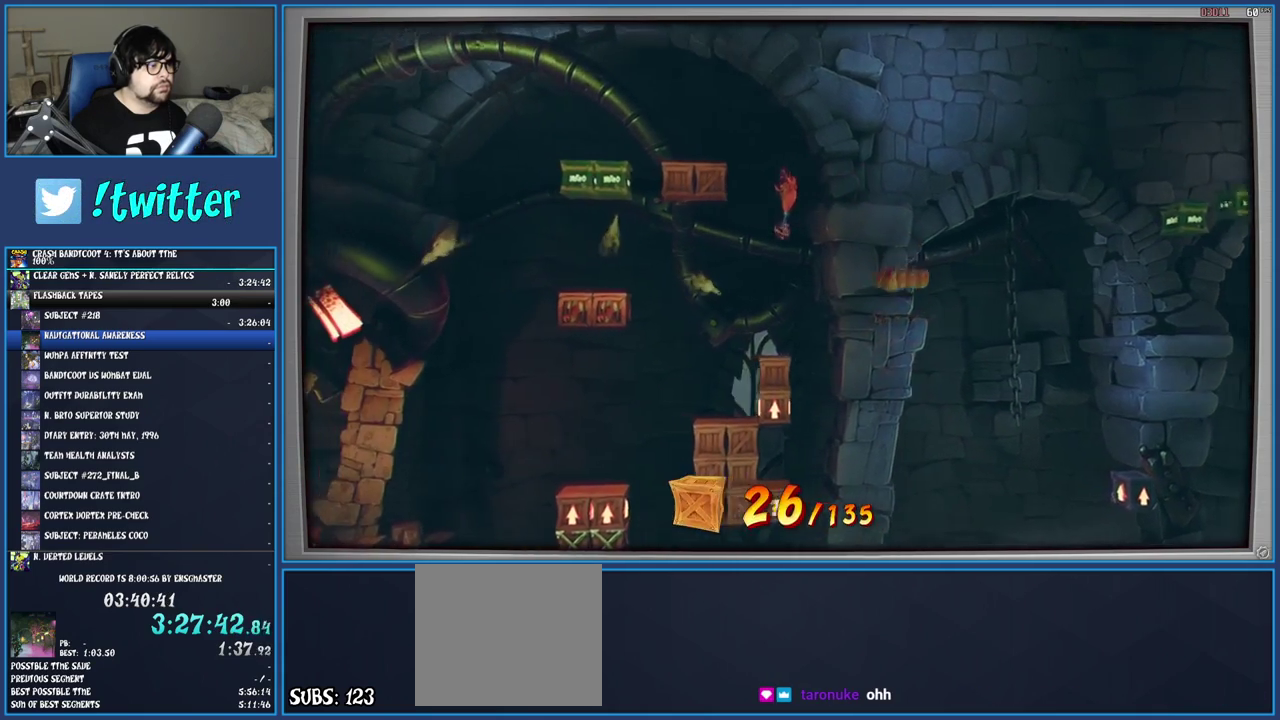
{"buttons": ["CROSS"], "left_stick": "center", "right_stick": "center", "events": [[17, "left_stick", "center"]]}
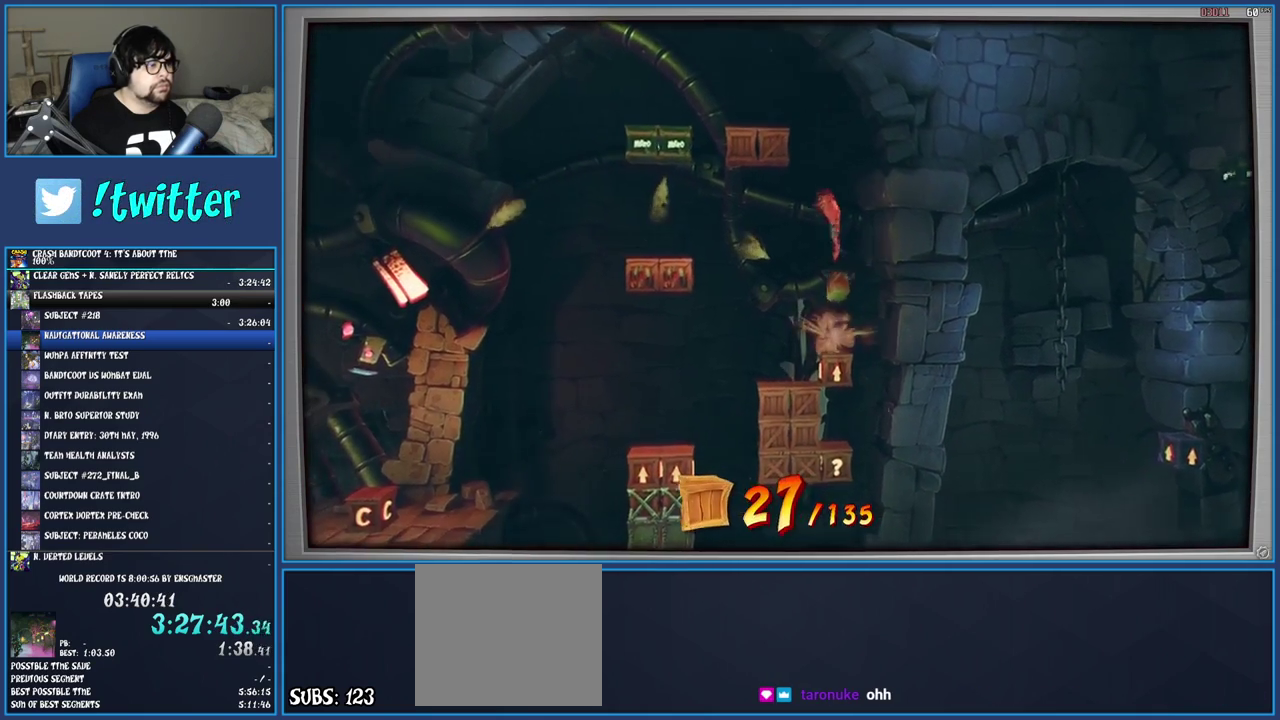
{"buttons": [], "left_stick": "right", "right_stick": "center", "events": [[33, "left_stick", "left"], [117, "SQUARE", "down"], [400, "left_stick", "center"], [417, "SQUARE", "up"], [450, "CROSS", "up"], [483, "left_stick", "right"]]}
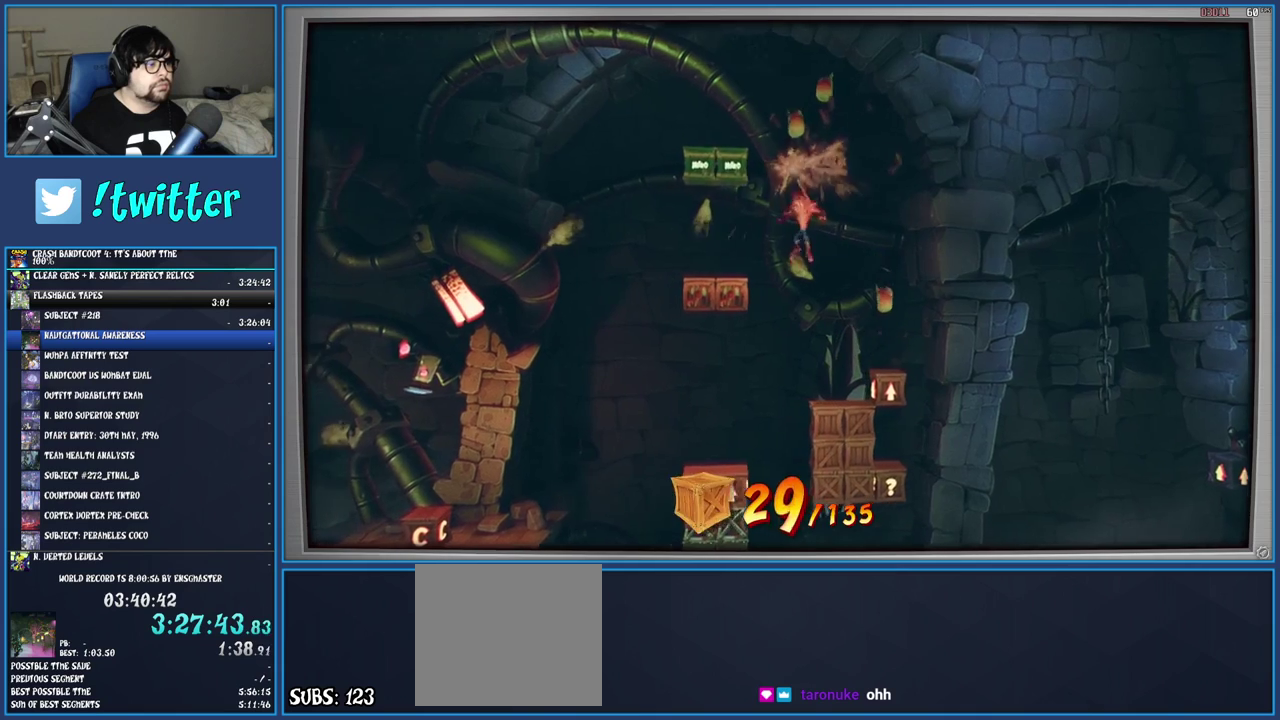
{"buttons": [], "left_stick": "center", "right_stick": "center", "events": [[250, "left_stick", "center"]]}
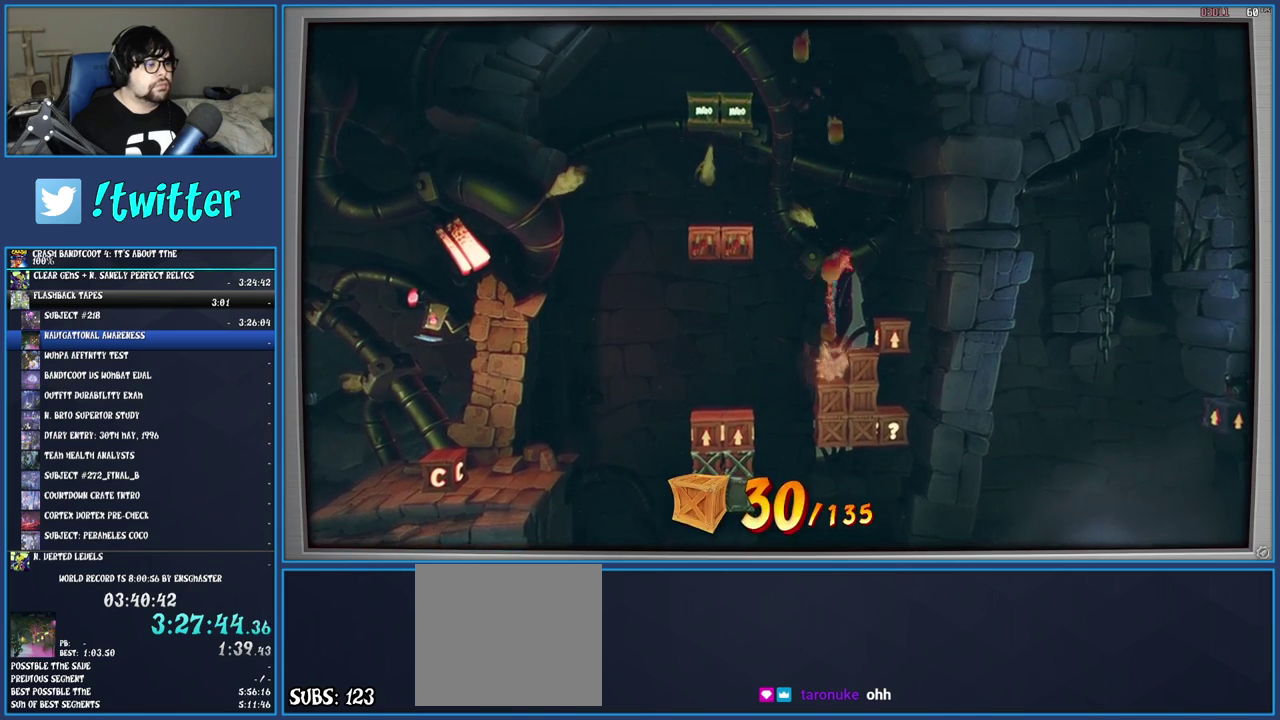
{"buttons": [], "left_stick": "center", "right_stick": "center", "events": [[117, "left_stick", "right"], [250, "left_stick", "center"]]}
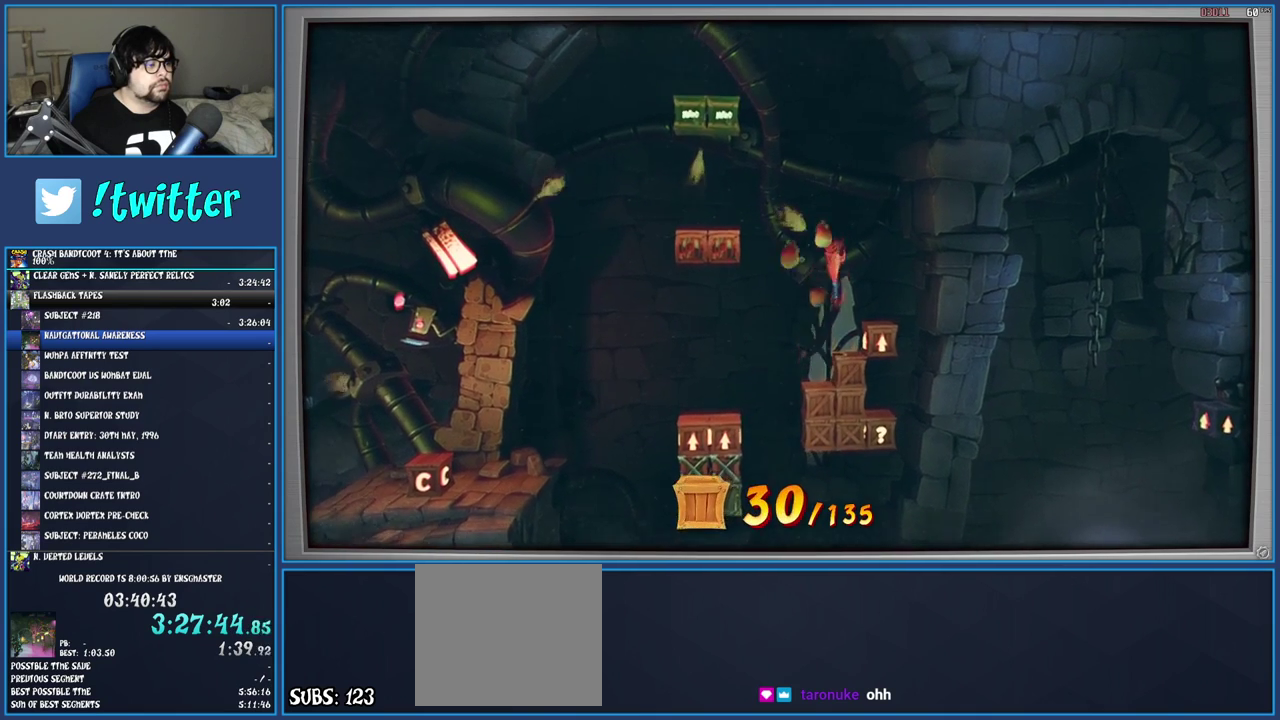
{"buttons": [], "left_stick": "right", "right_stick": "center", "events": [[450, "left_stick", "right"]]}
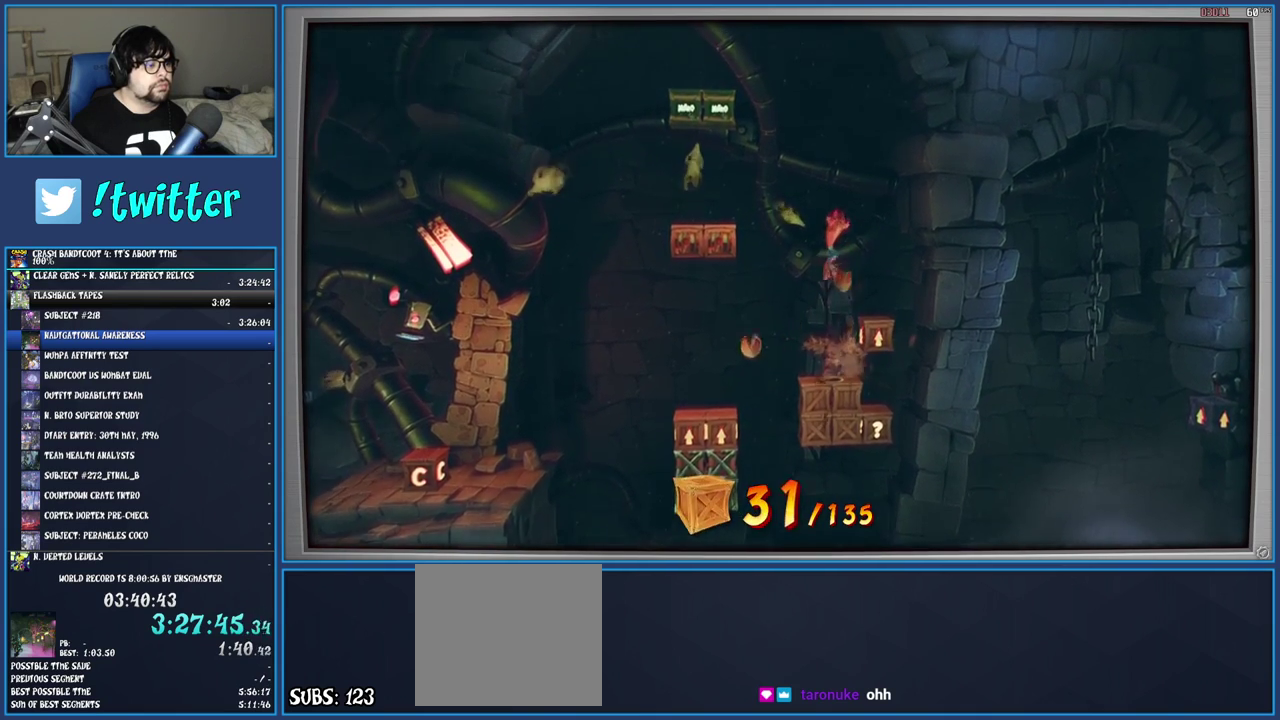
{"buttons": [], "left_stick": "right", "right_stick": "center", "events": [[50, "left_stick", "center"], [500, "left_stick", "right"]]}
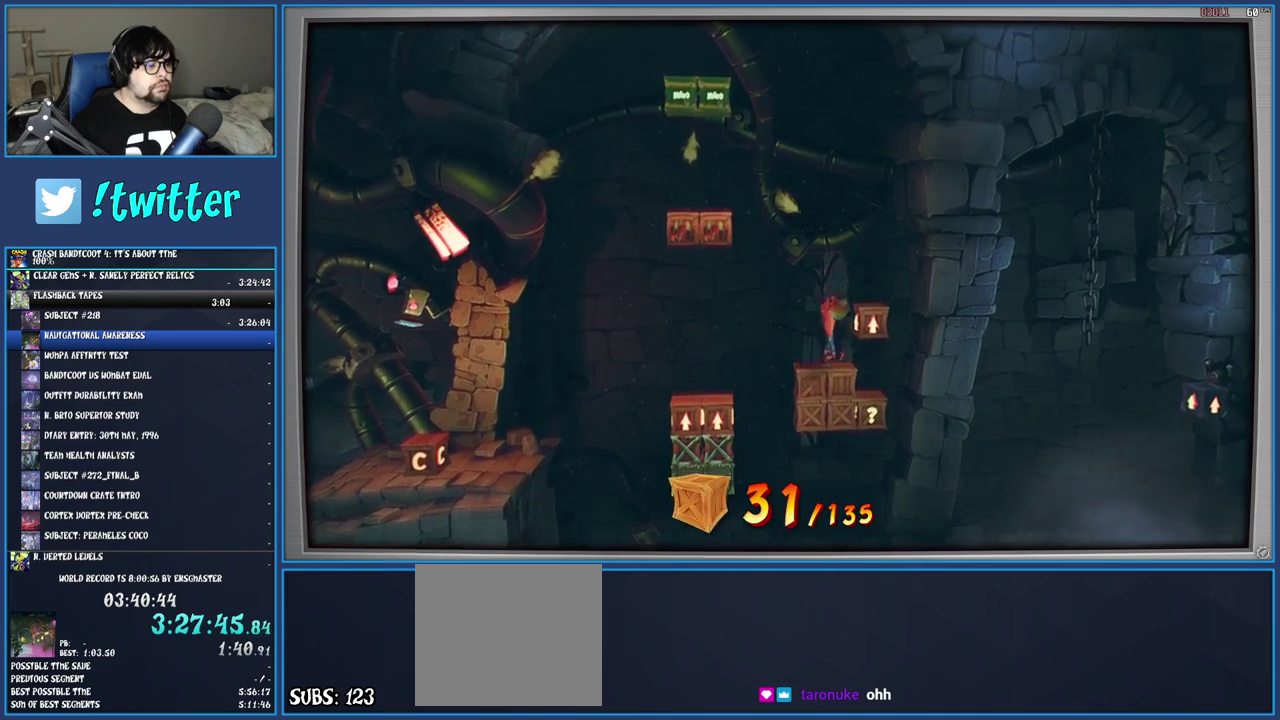
{"buttons": [], "left_stick": "right", "right_stick": "center", "events": [[83, "SQUARE", "down"], [233, "left_stick", "center"], [250, "SQUARE", "up"], [500, "left_stick", "right"]]}
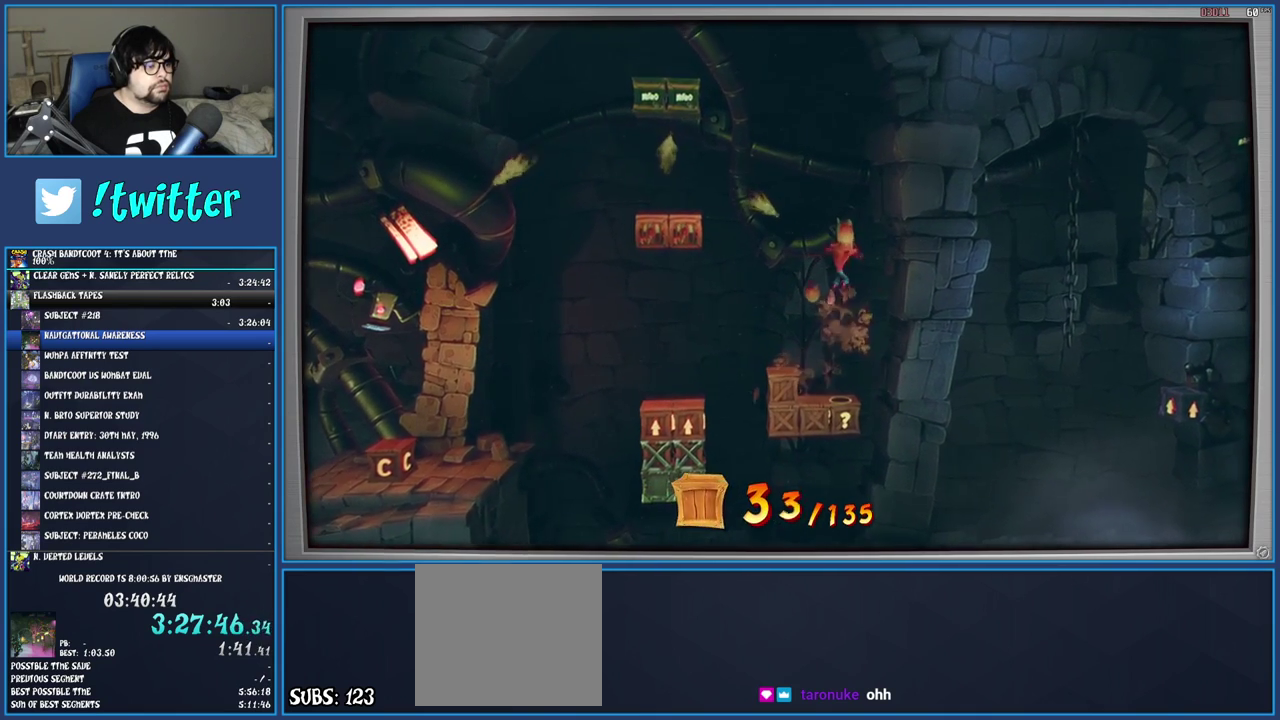
{"buttons": [], "left_stick": "center", "right_stick": "center", "events": [[117, "left_stick", "center"]]}
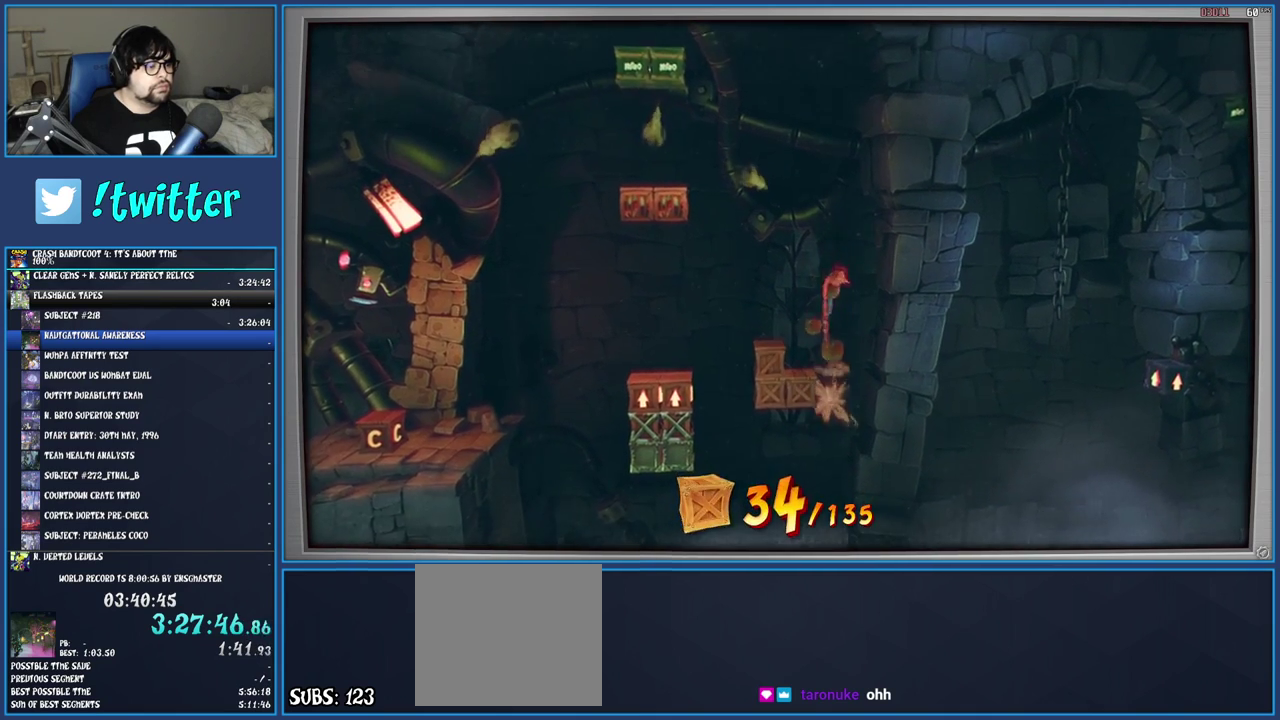
{"buttons": [], "left_stick": "center", "right_stick": "center", "events": [[17, "left_stick", "left"], [233, "left_stick", "center"]]}
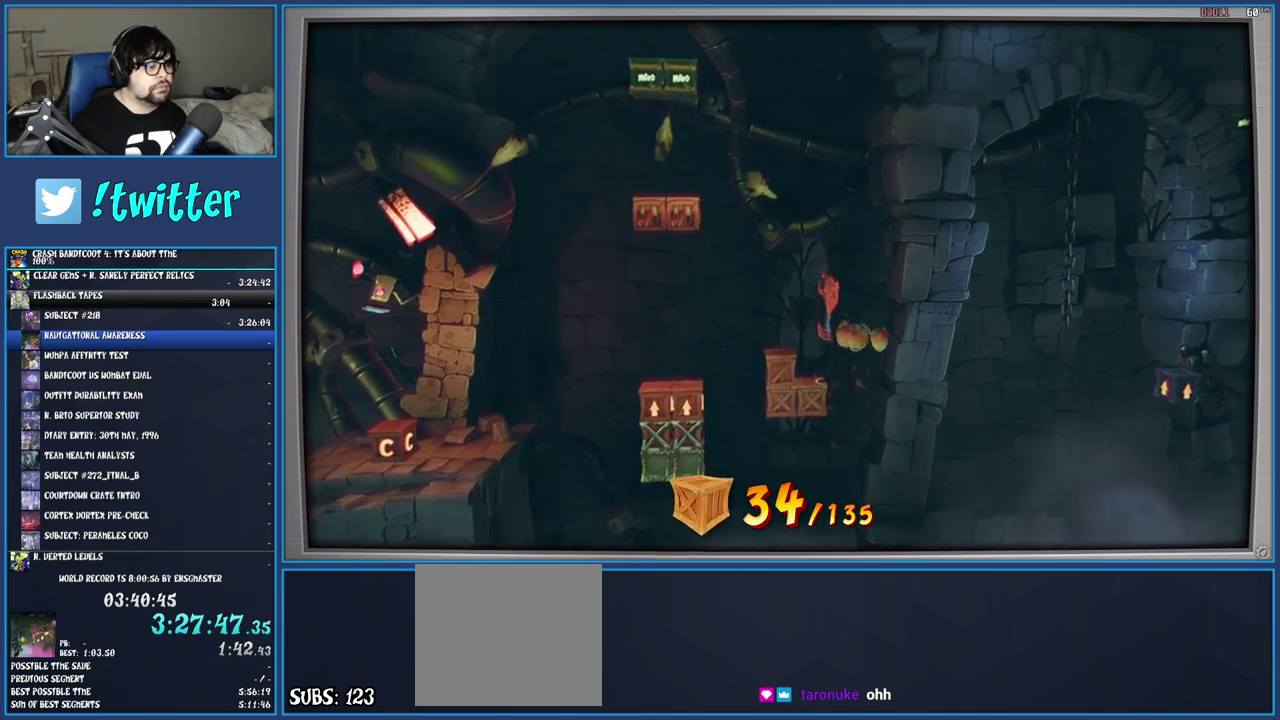
{"buttons": [], "left_stick": "left", "right_stick": "center", "events": [[33, "left_stick", "left"], [183, "left_stick", "center"], [400, "left_stick", "left"]]}
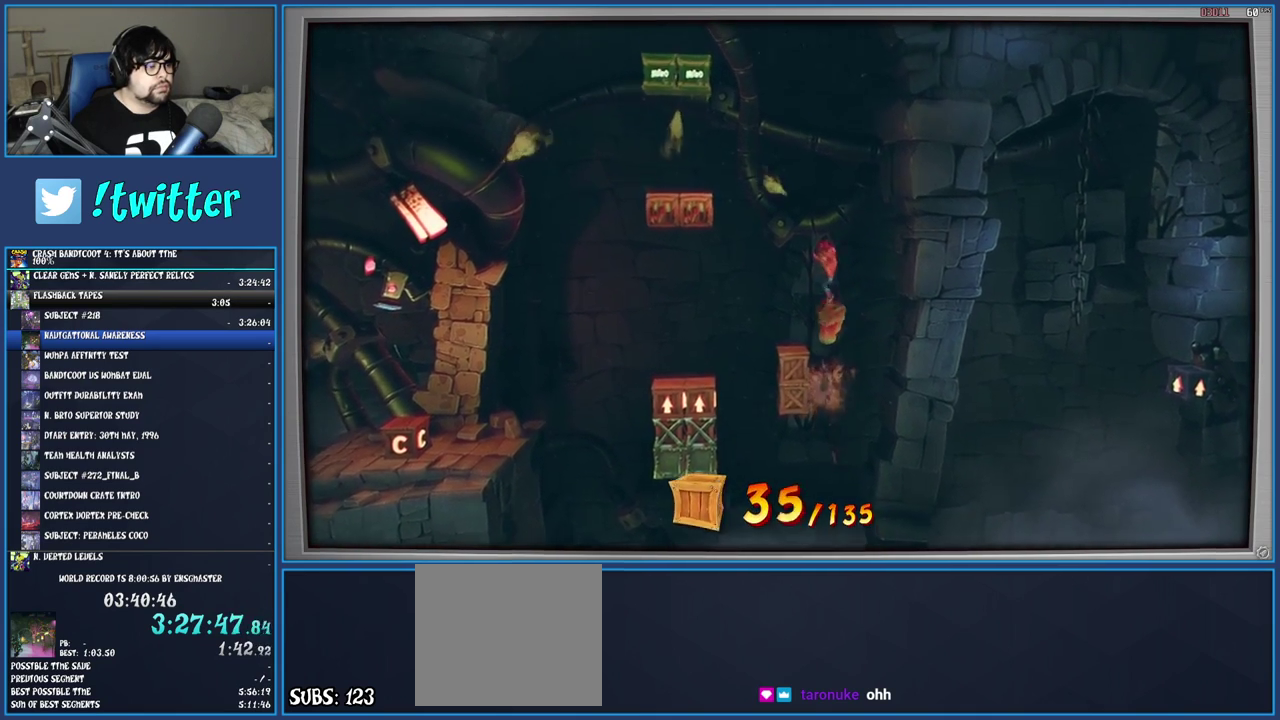
{"buttons": [], "left_stick": "center", "right_stick": "center", "events": [[100, "left_stick", "center"], [400, "left_stick", "left"], [500, "left_stick", "center"]]}
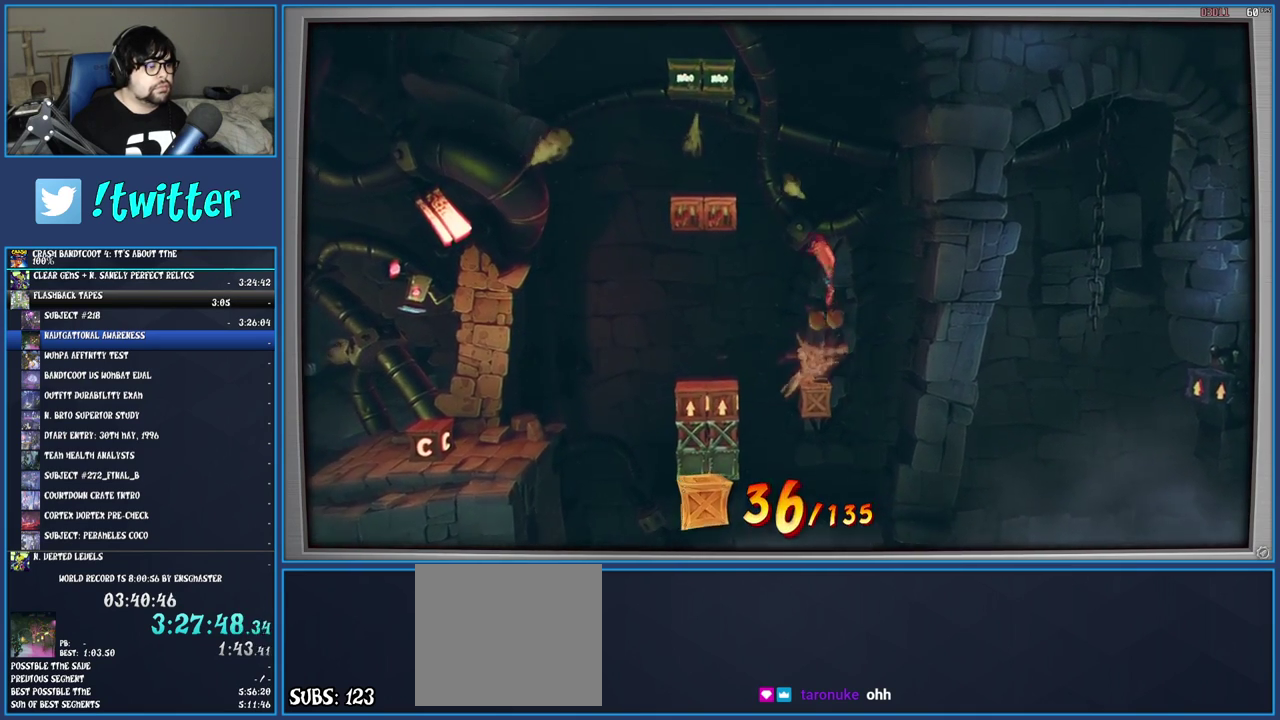
{"buttons": [], "left_stick": "center", "right_stick": "center", "events": []}
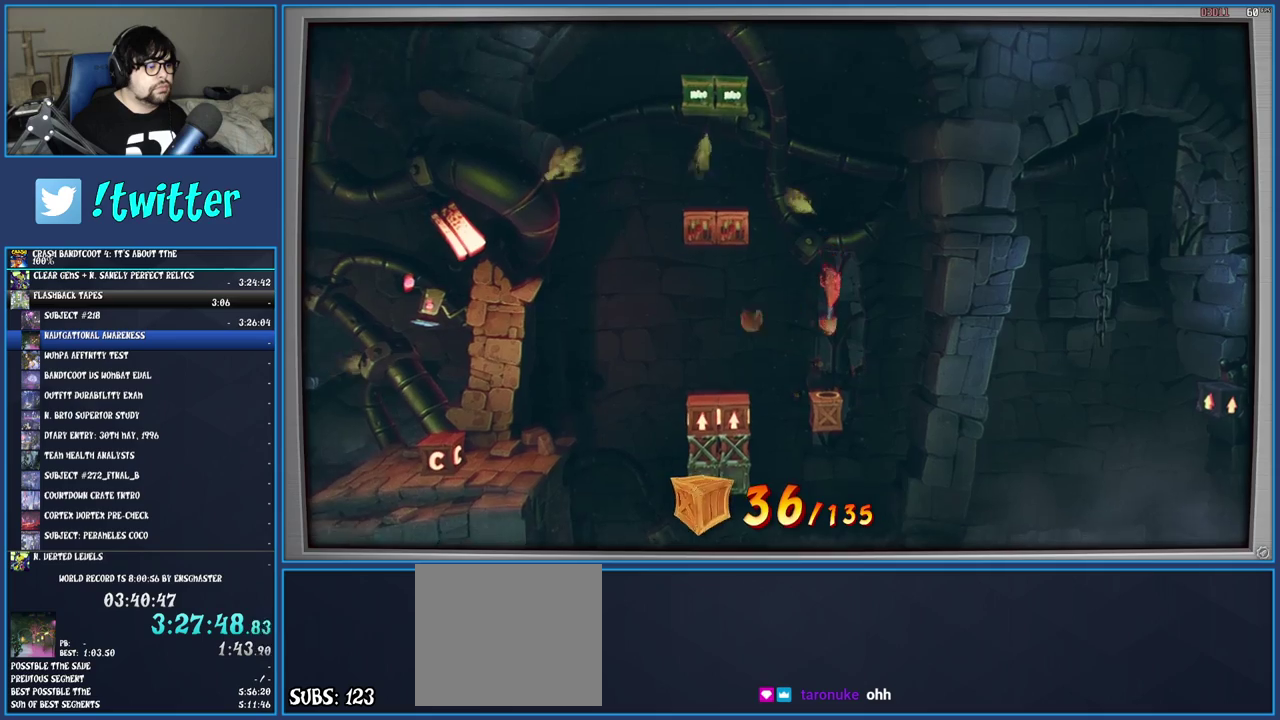
{"buttons": [], "left_stick": "left", "right_stick": "center", "events": [[183, "CROSS", "down"], [233, "left_stick", "left"], [500, "CROSS", "up"]]}
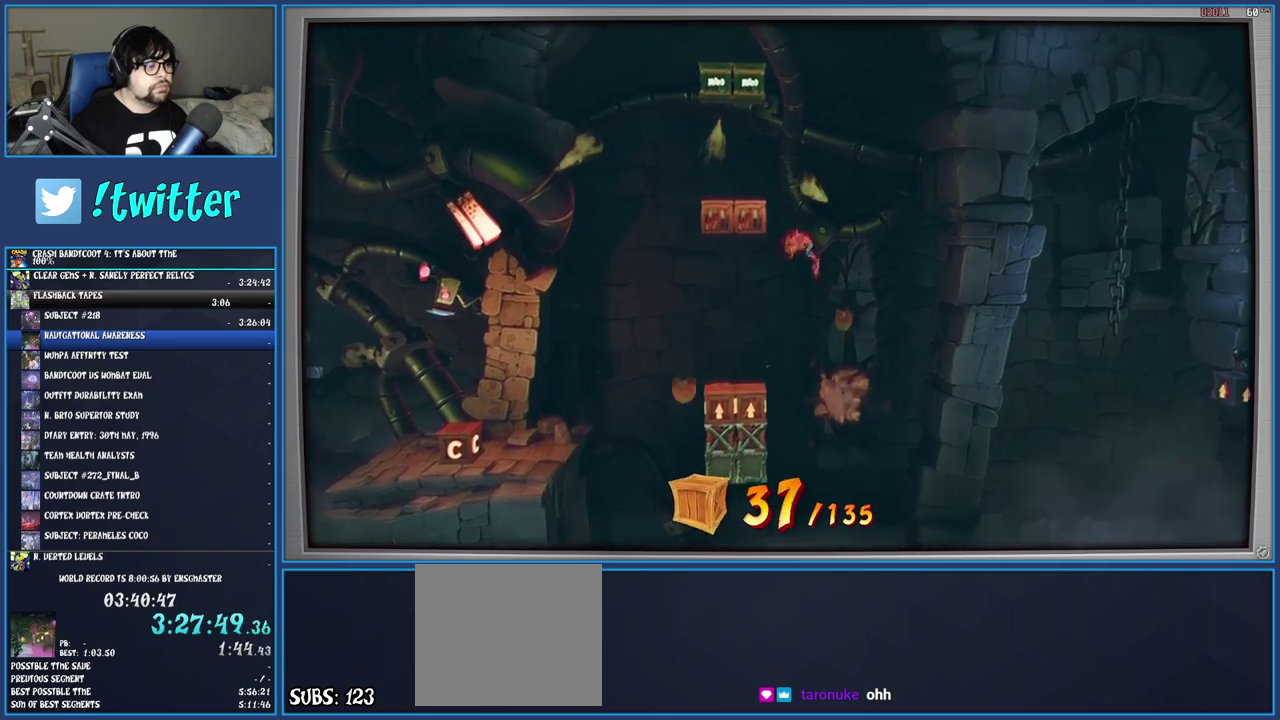
{"buttons": ["CIRCLE"], "left_stick": "center", "right_stick": "center", "events": [[67, "SQUARE", "down"], [217, "SQUARE", "up"], [233, "left_stick", "center"], [333, "CIRCLE", "down"], [450, "CIRCLE", "up"], [500, "CIRCLE", "down"]]}
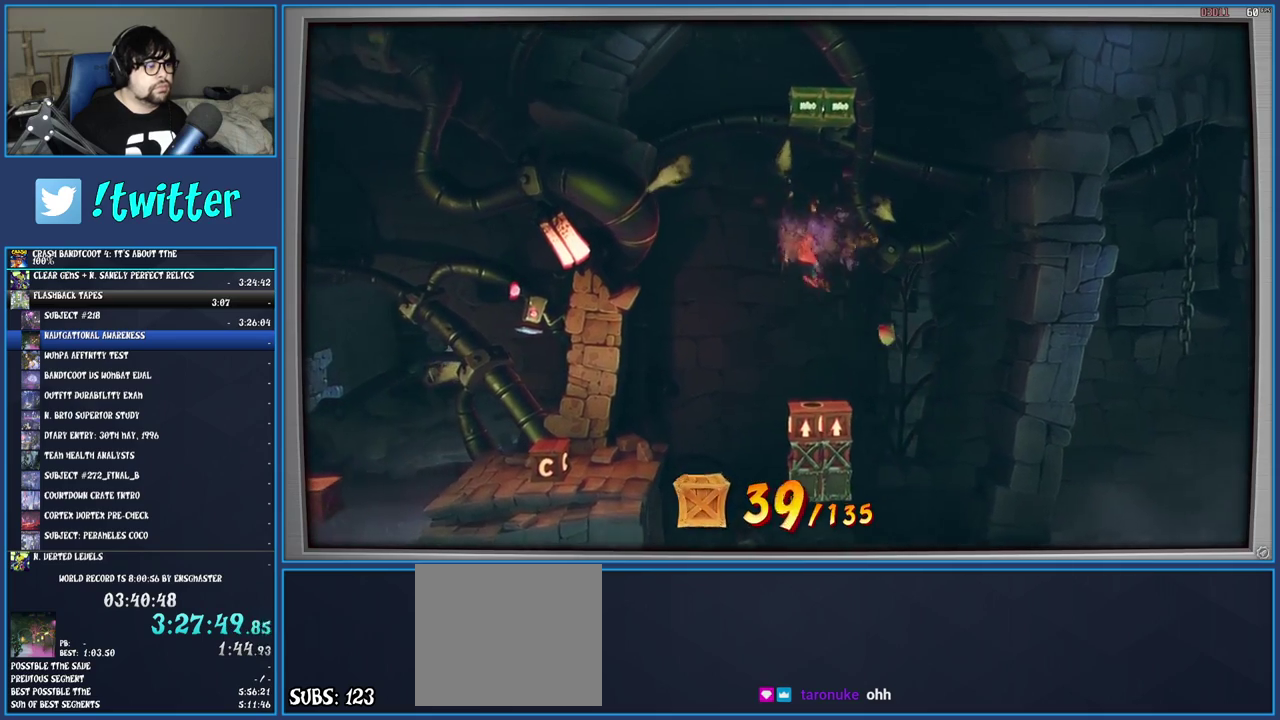
{"buttons": [], "left_stick": "center", "right_stick": "center", "events": [[100, "CIRCLE", "up"]]}
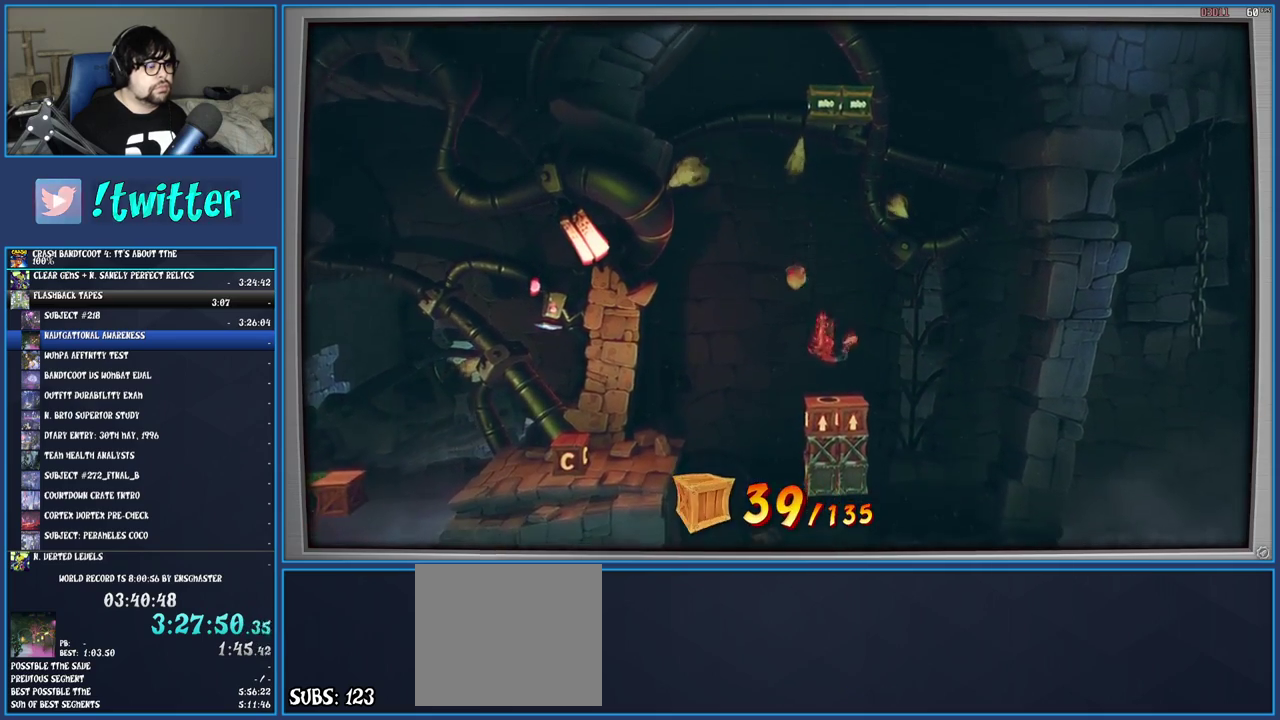
{"buttons": [], "left_stick": "left", "right_stick": "center", "events": [[167, "left_stick", "left"]]}
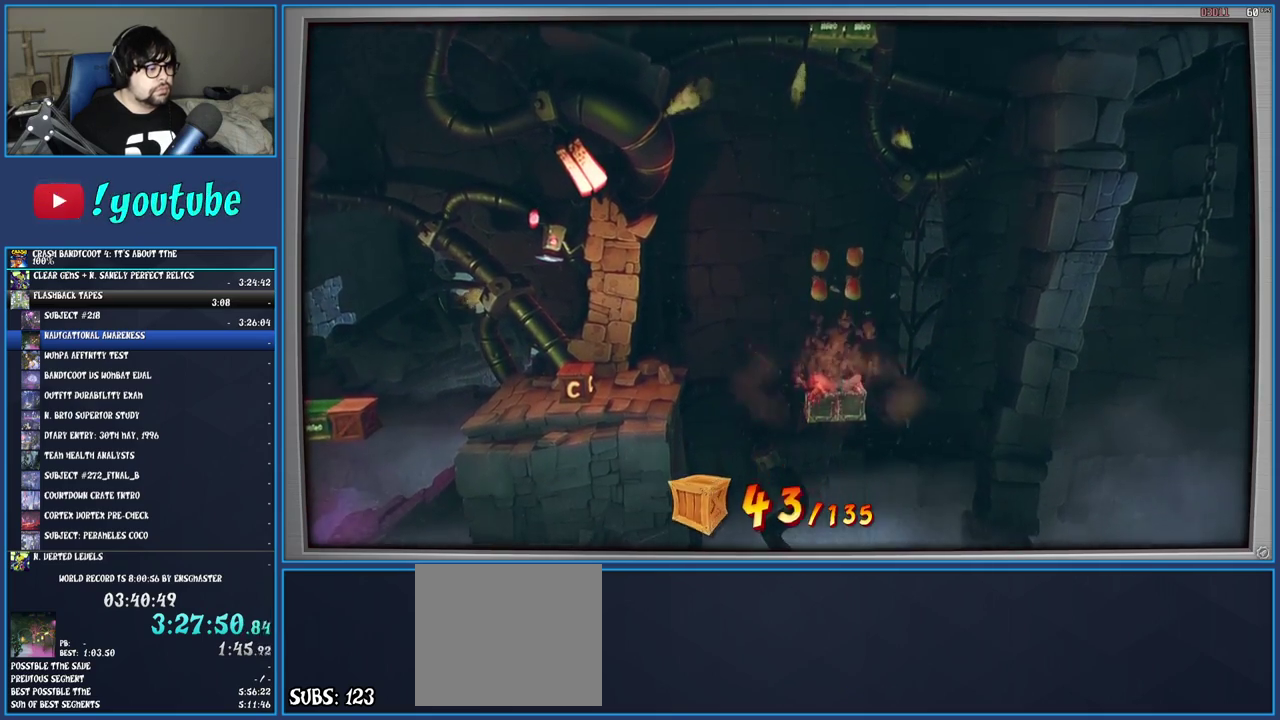
{"buttons": [], "left_stick": "left", "right_stick": "center", "events": []}
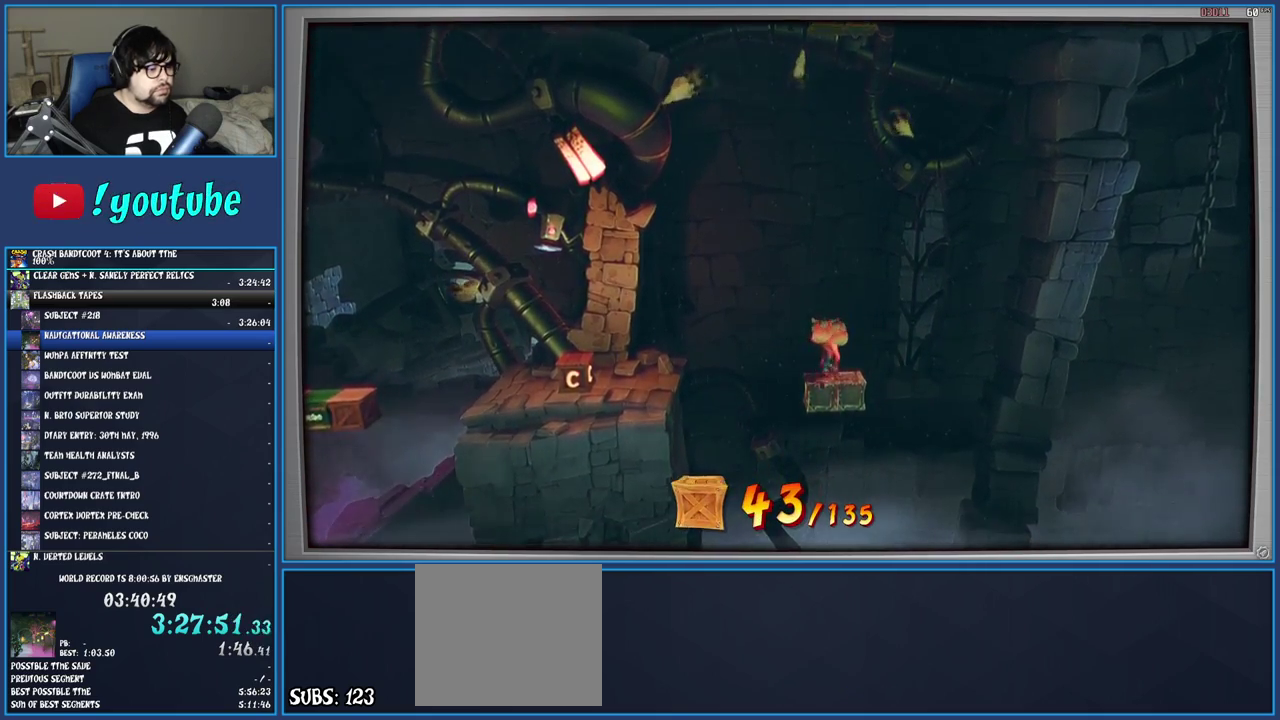
{"buttons": ["SQUARE"], "left_stick": "left", "right_stick": "center", "events": [[167, "R1", "down"], [333, "R1", "up"], [433, "SQUARE", "down"]]}
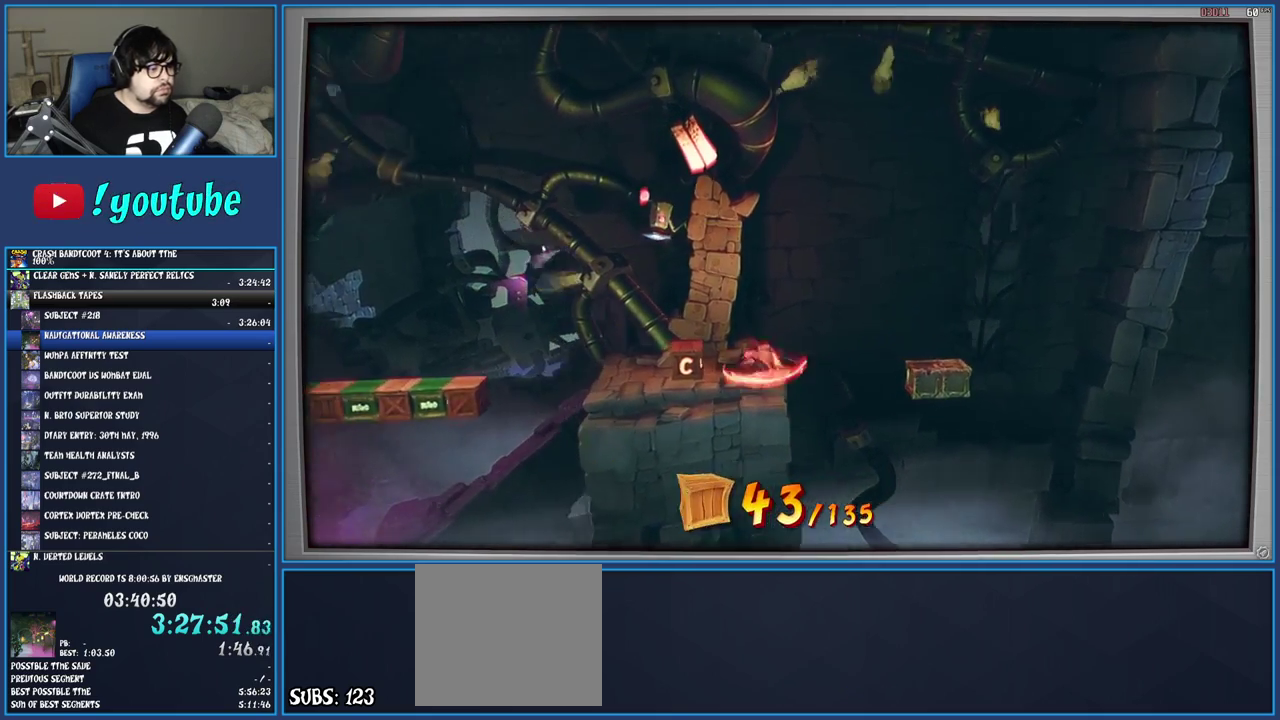
{"buttons": [], "left_stick": "left", "right_stick": "center", "events": [[117, "SQUARE", "up"], [333, "R1", "down"], [433, "R1", "up"]]}
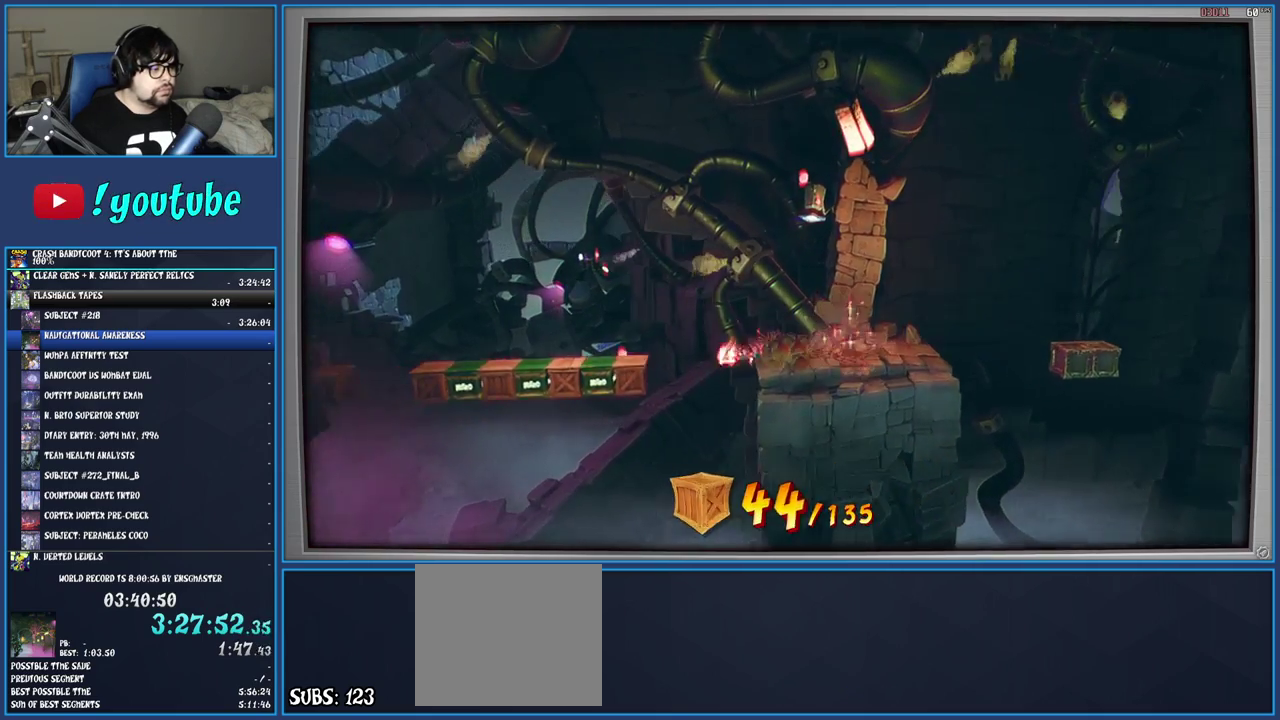
{"buttons": ["SQUARE"], "left_stick": "left", "right_stick": "center", "events": [[17, "SQUARE", "down"], [50, "CROSS", "down"], [233, "CROSS", "up"], [233, "SQUARE", "up"], [383, "SQUARE", "down"]]}
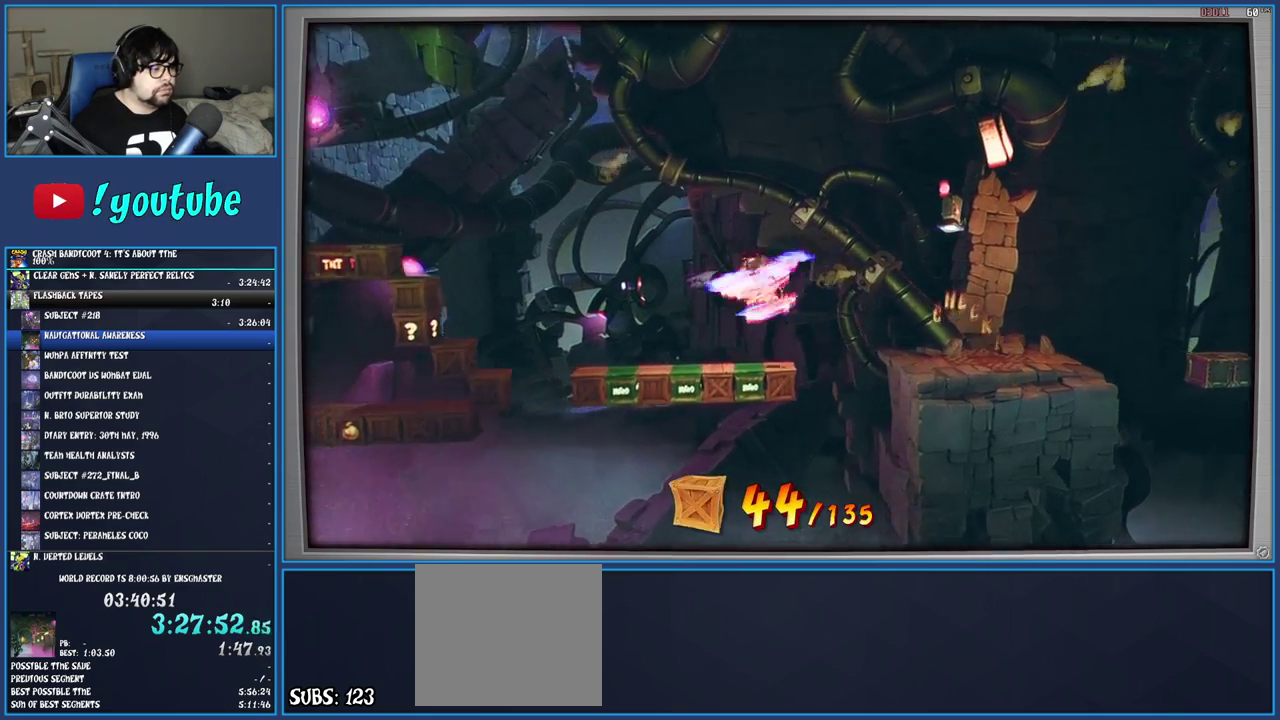
{"buttons": ["CROSS"], "left_stick": "left", "right_stick": "center", "events": [[17, "SQUARE", "up"], [100, "CROSS", "down"]]}
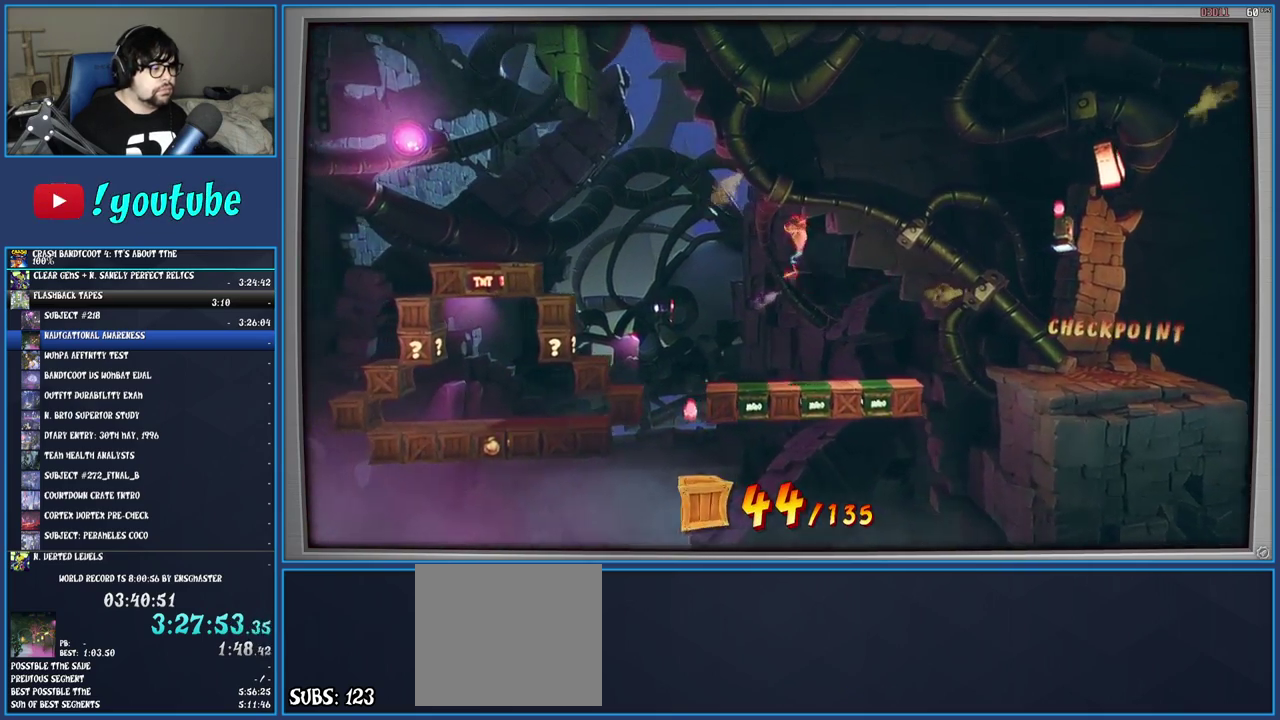
{"buttons": ["CROSS"], "left_stick": "left", "right_stick": "center", "events": [[200, "left_stick", "center"], [300, "left_stick", "left"]]}